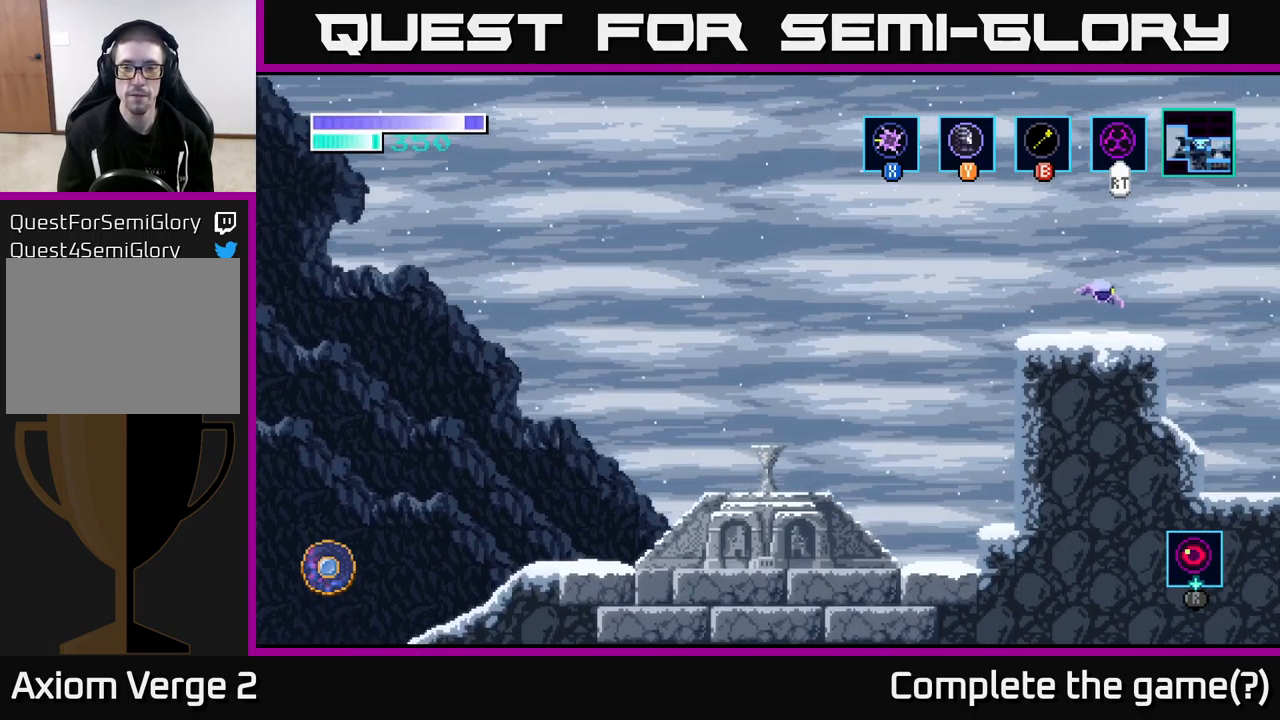
Gameplay with a controller (Xbox layout); each line is a JSON object with the inputs held at the frame after it. "events" lists button and stick changes between this image and that frame as [ms after this image, input, new state], when the widget could be followed in between.
{"buttons": ["A"], "left_stick": "right", "right_stick": "center", "events": [[233, "A", "down"]]}
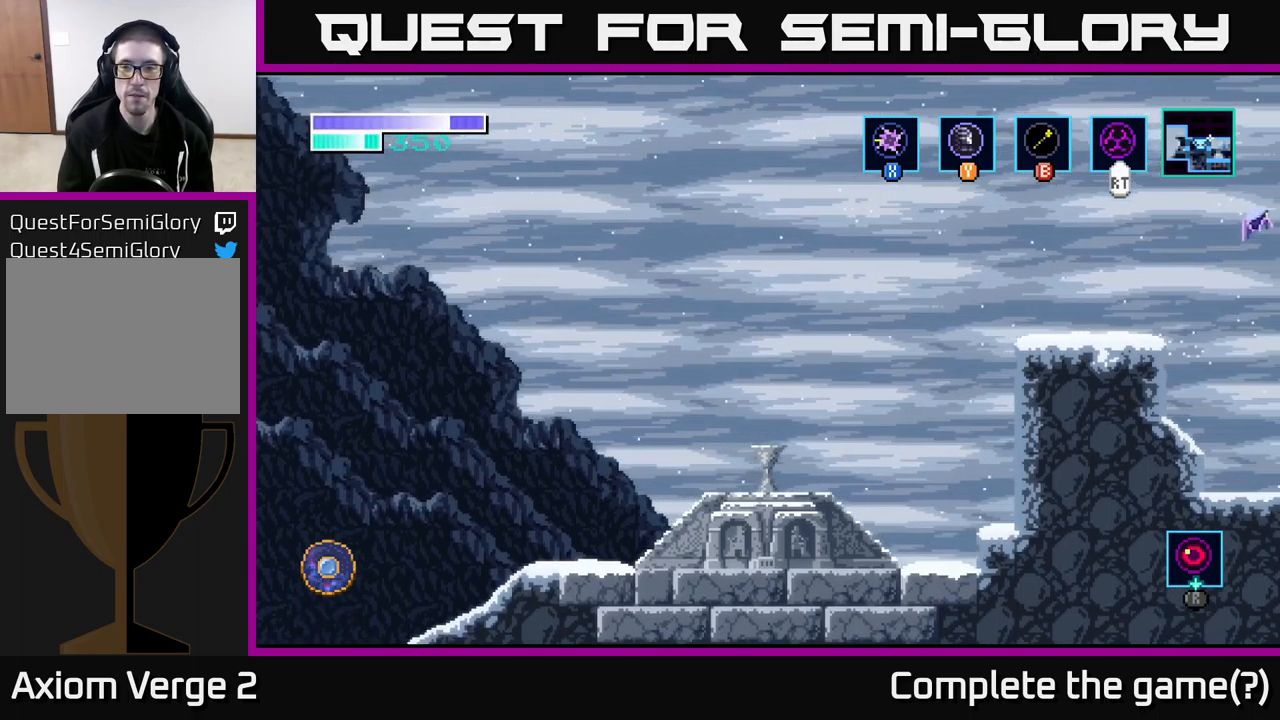
{"buttons": ["A"], "left_stick": "right", "right_stick": "center", "events": []}
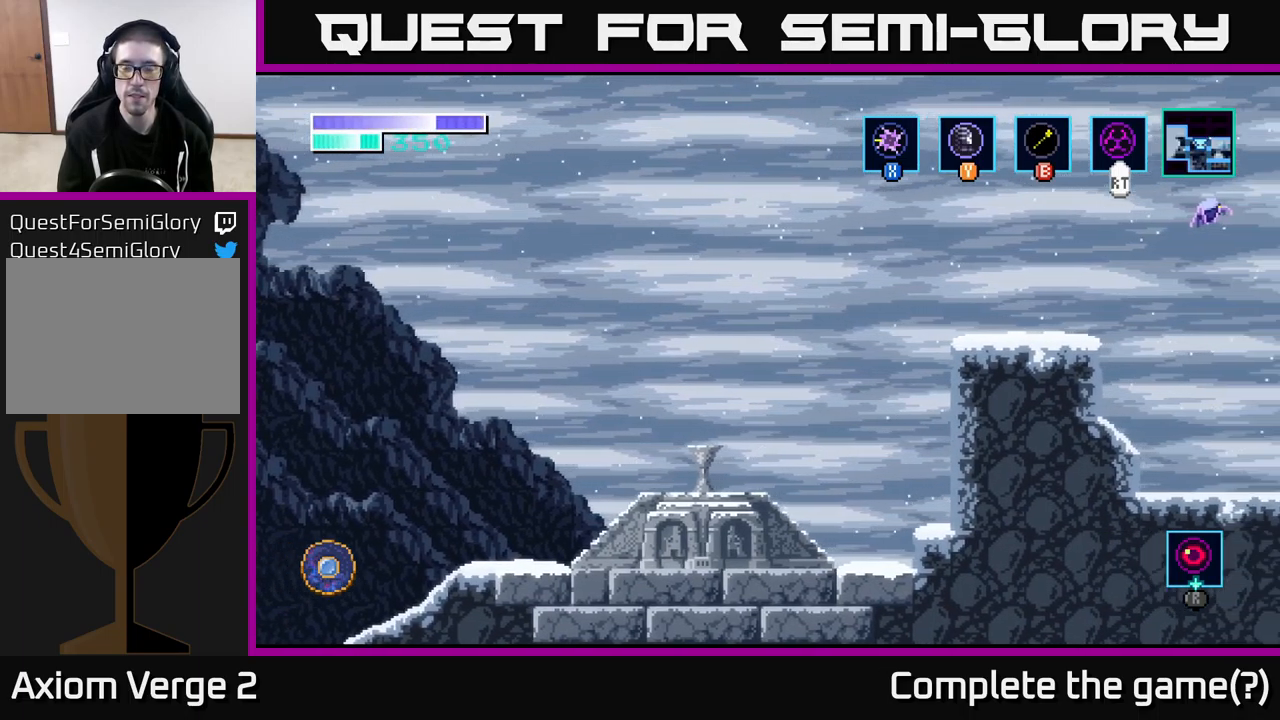
{"buttons": ["A"], "left_stick": "right", "right_stick": "center", "events": []}
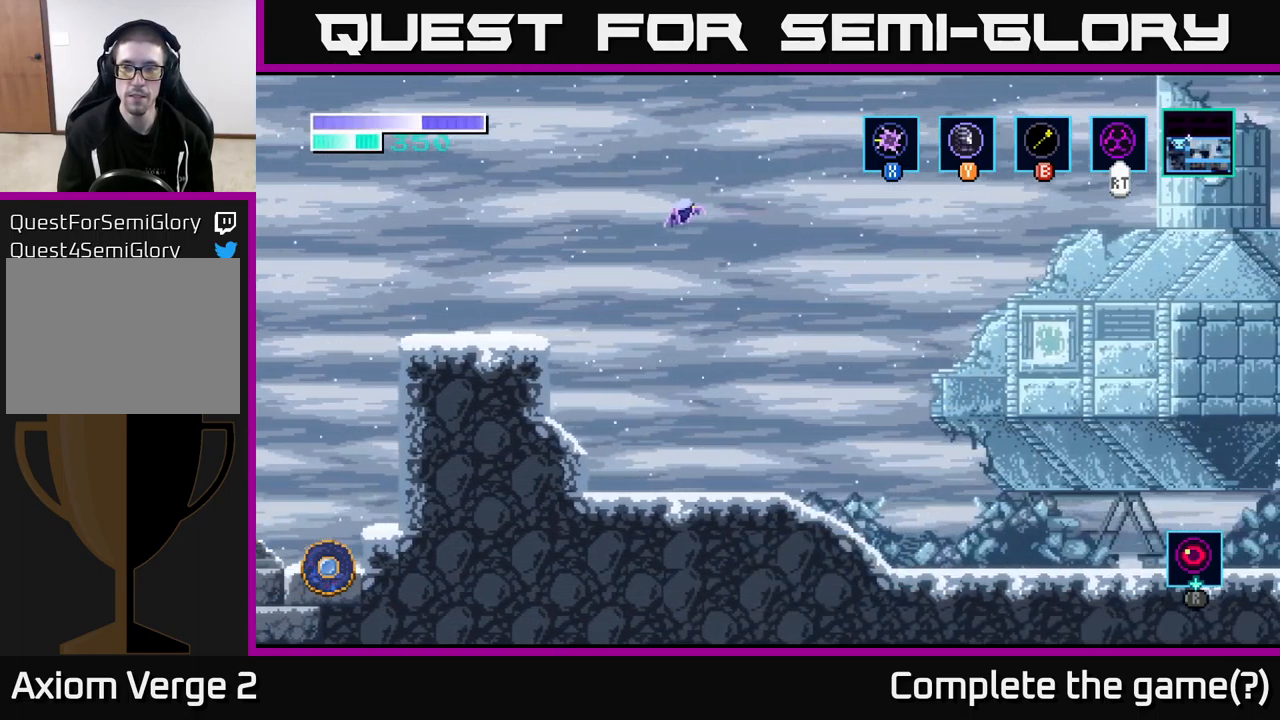
{"buttons": ["A"], "left_stick": "right", "right_stick": "center", "events": []}
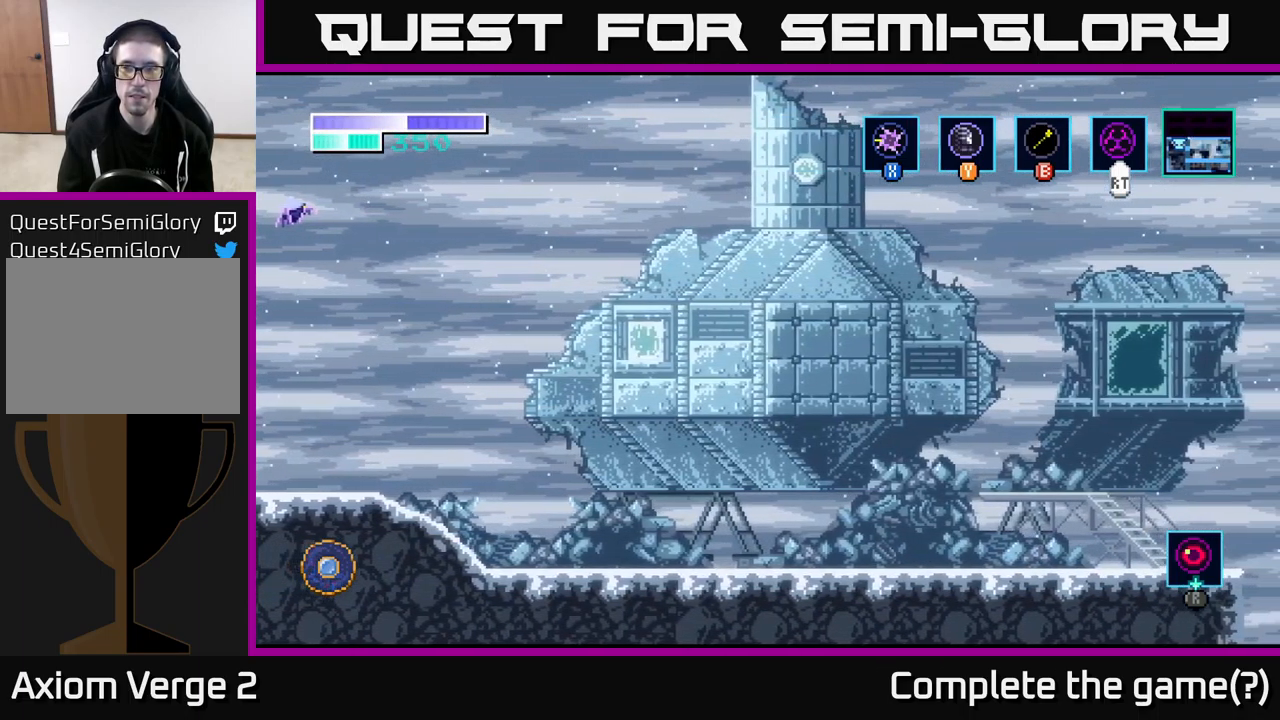
{"buttons": ["A"], "left_stick": "right", "right_stick": "center", "events": [[66, "A", "up"], [150, "A", "down"]]}
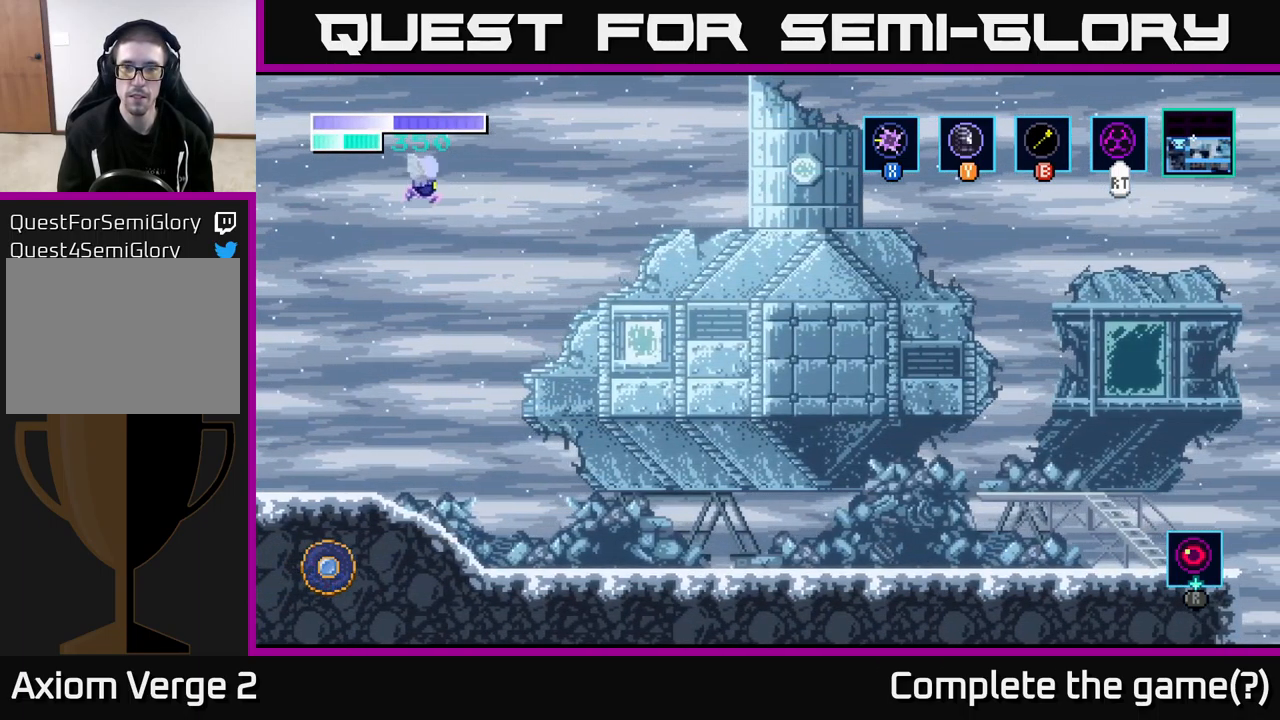
{"buttons": ["A"], "left_stick": "right", "right_stick": "center", "events": []}
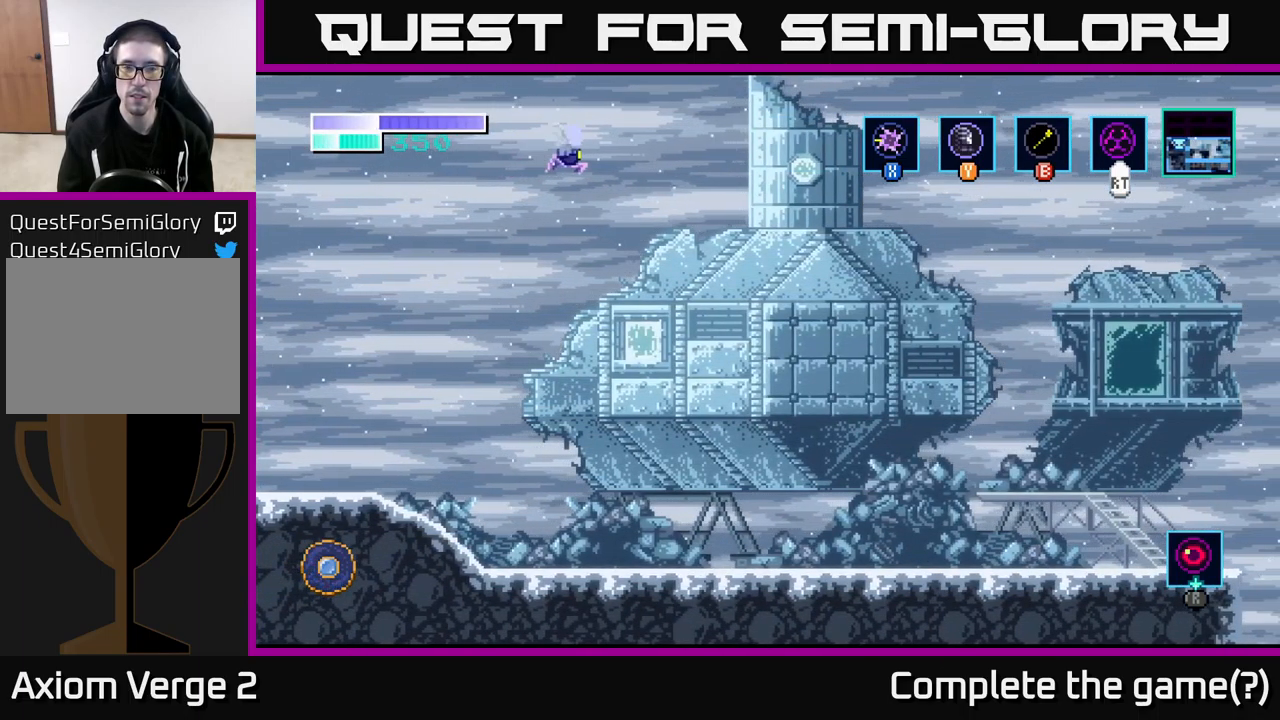
{"buttons": ["A"], "left_stick": "right", "right_stick": "center", "events": []}
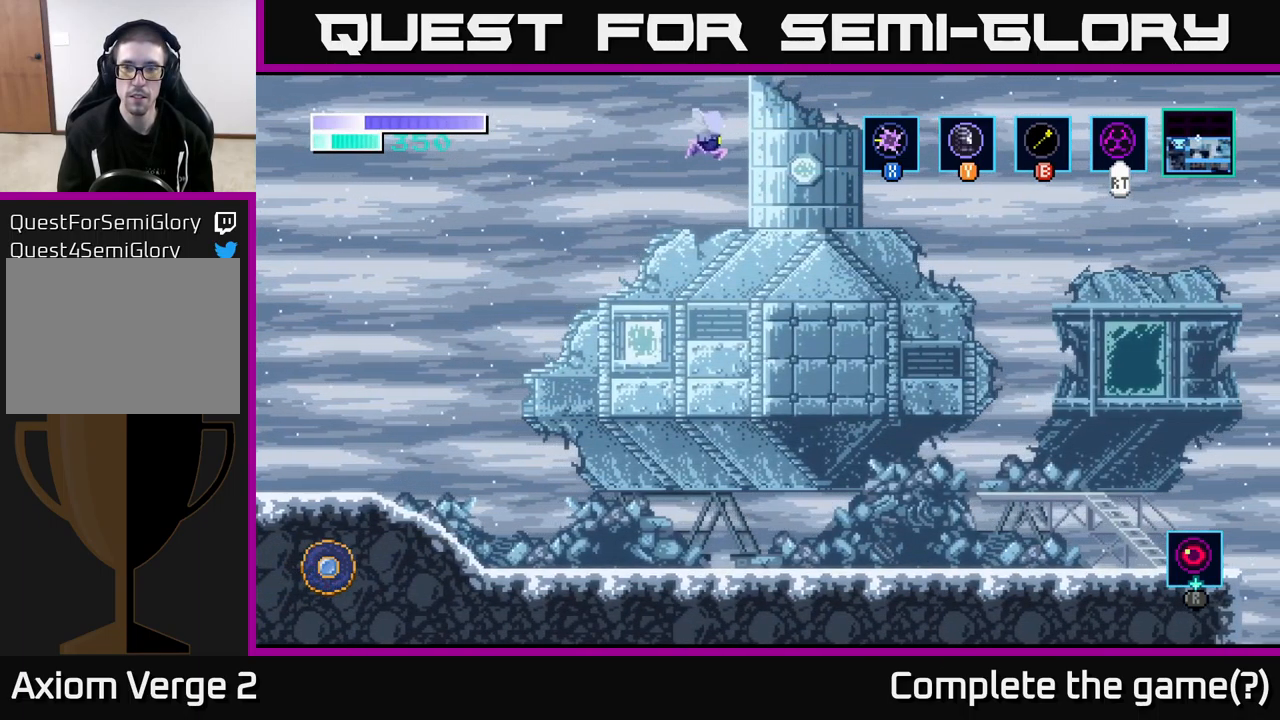
{"buttons": ["A"], "left_stick": "right", "right_stick": "center", "events": []}
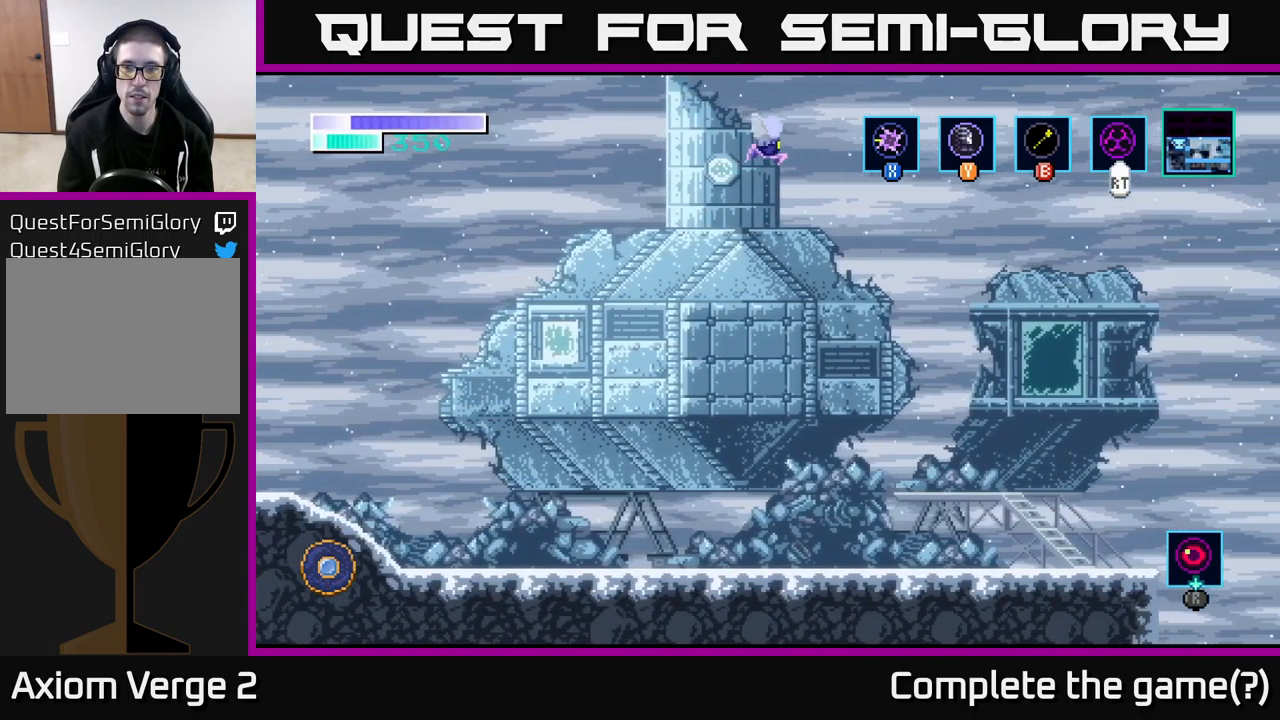
{"buttons": ["A"], "left_stick": "right", "right_stick": "center", "events": []}
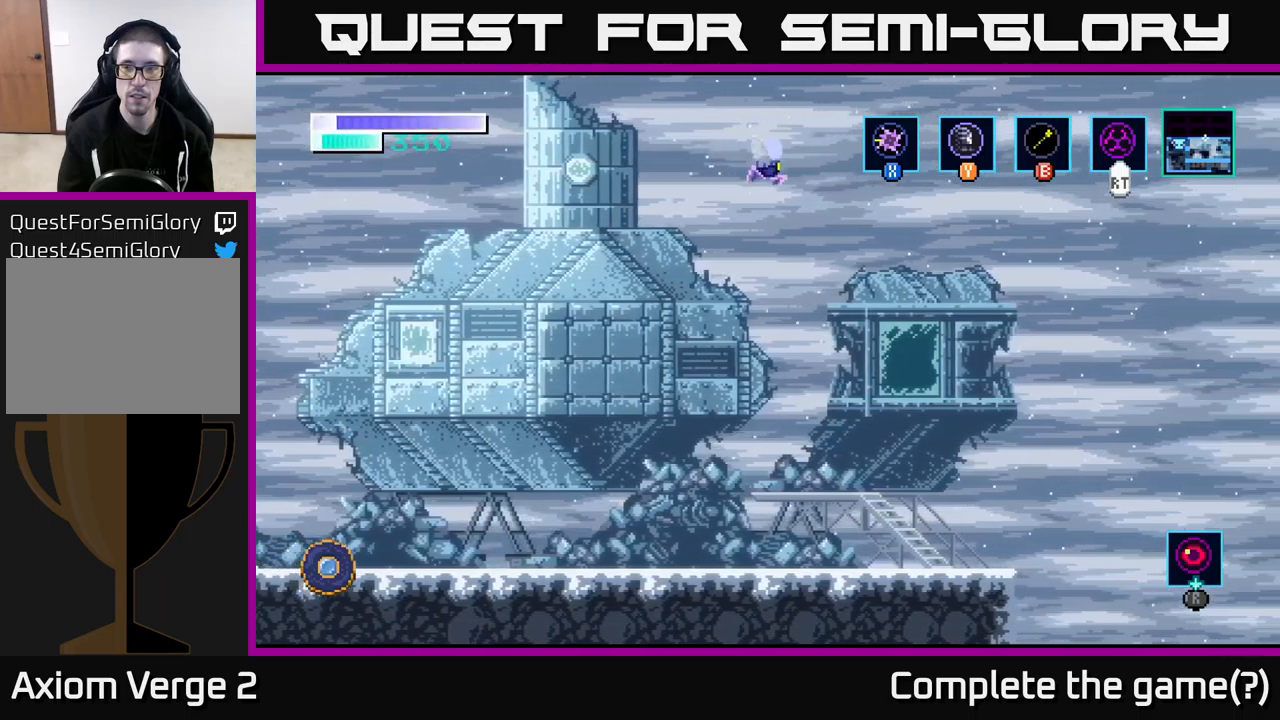
{"buttons": ["A"], "left_stick": "right", "right_stick": "center", "events": []}
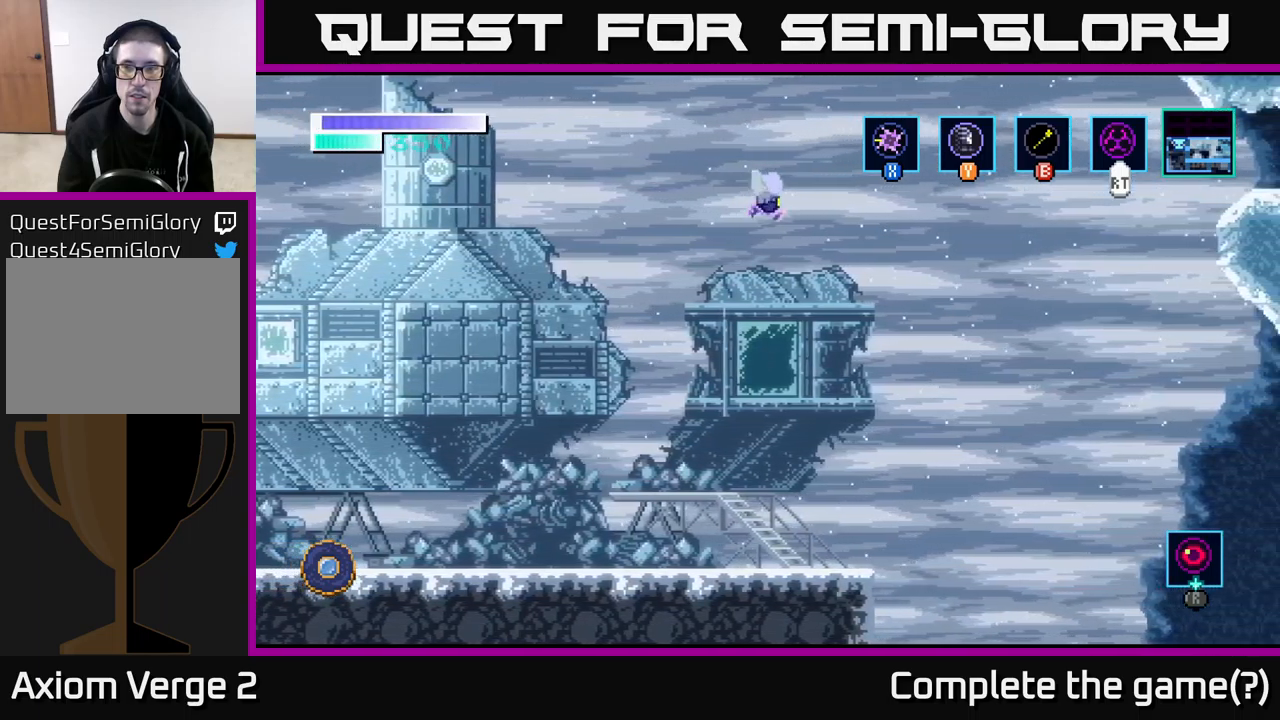
{"buttons": ["A"], "left_stick": "right", "right_stick": "center", "events": []}
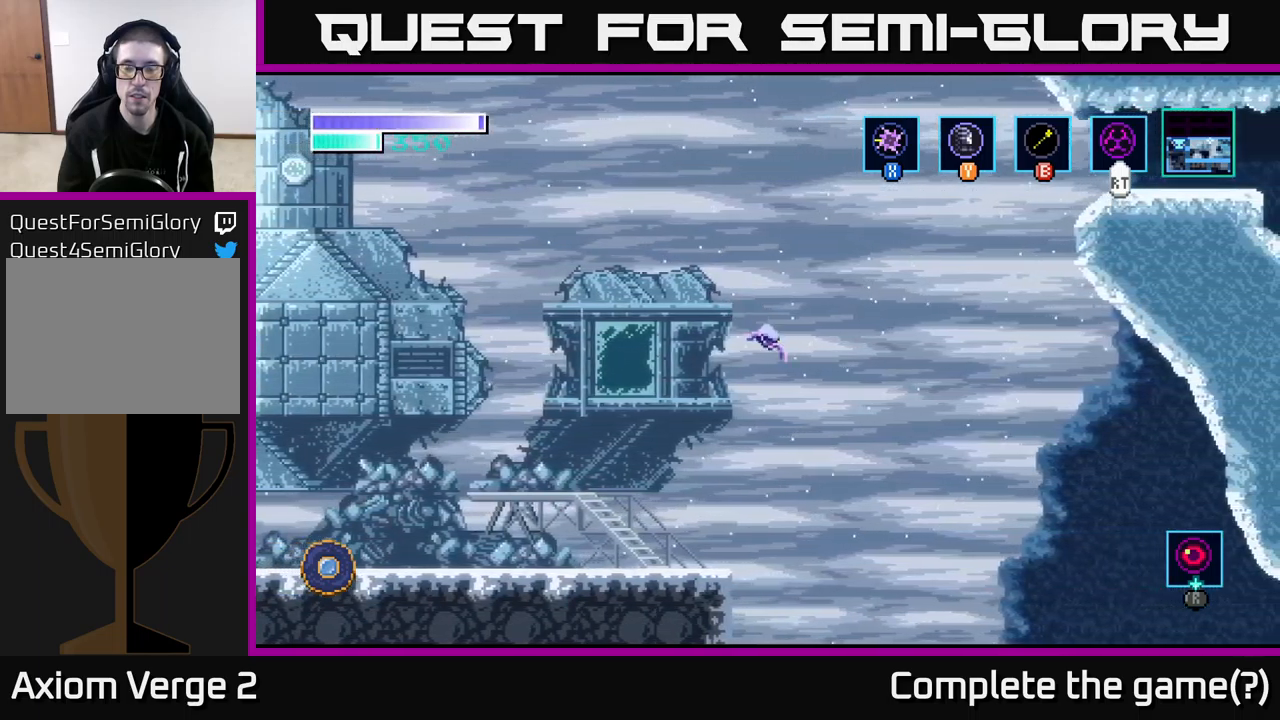
{"buttons": ["A"], "left_stick": "right", "right_stick": "center", "events": [[300, "A", "up"], [367, "A", "down"]]}
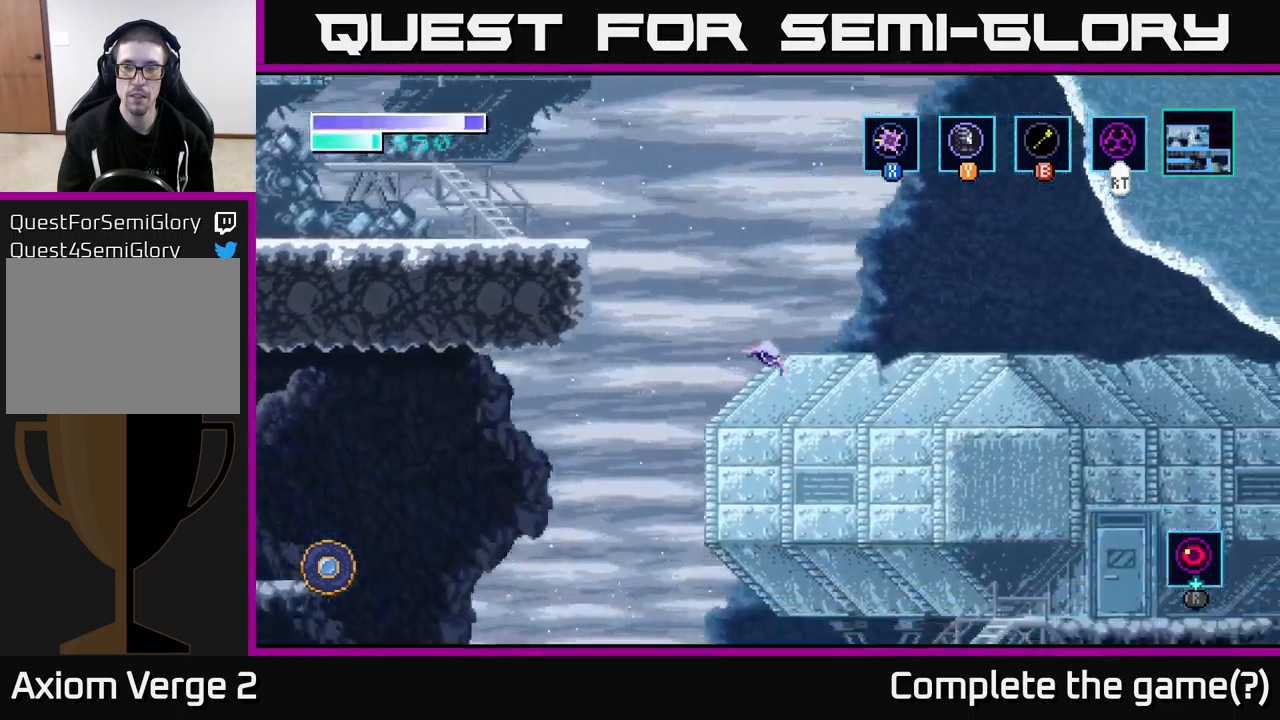
{"buttons": [], "left_stick": "right", "right_stick": "center", "events": [[200, "A", "up"]]}
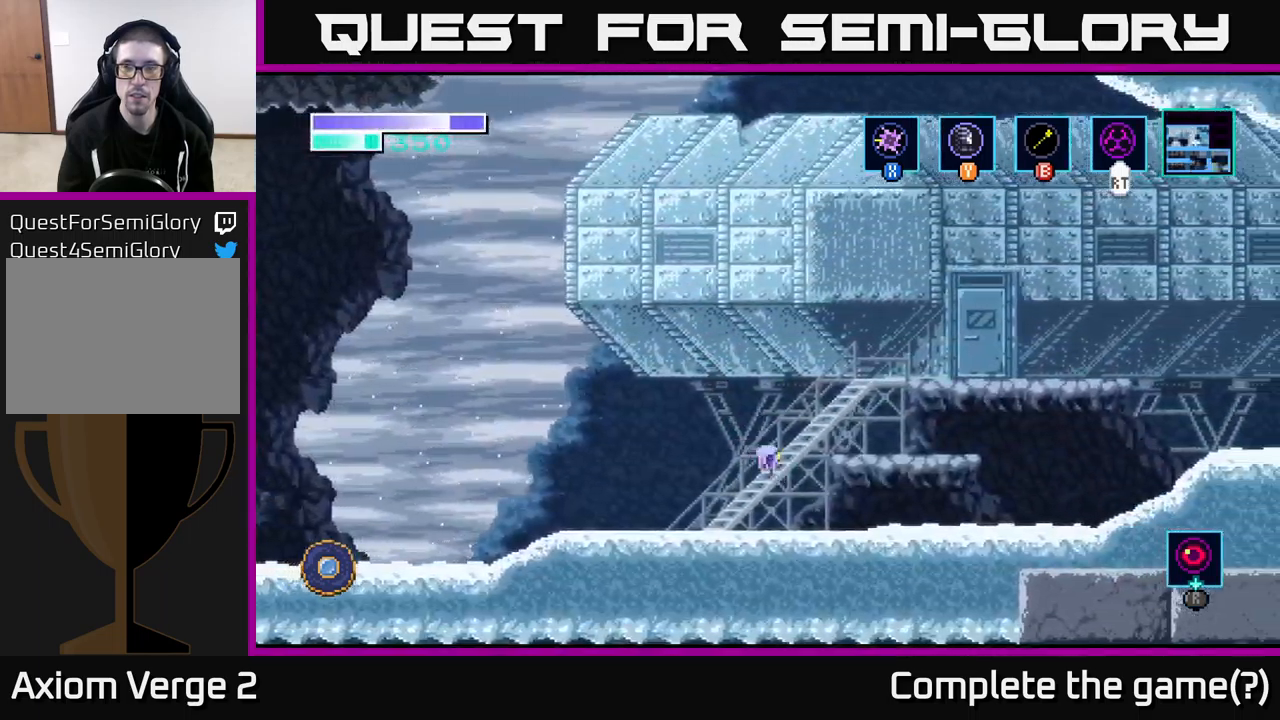
{"buttons": ["A"], "left_stick": "right", "right_stick": "center", "events": [[383, "A", "down"]]}
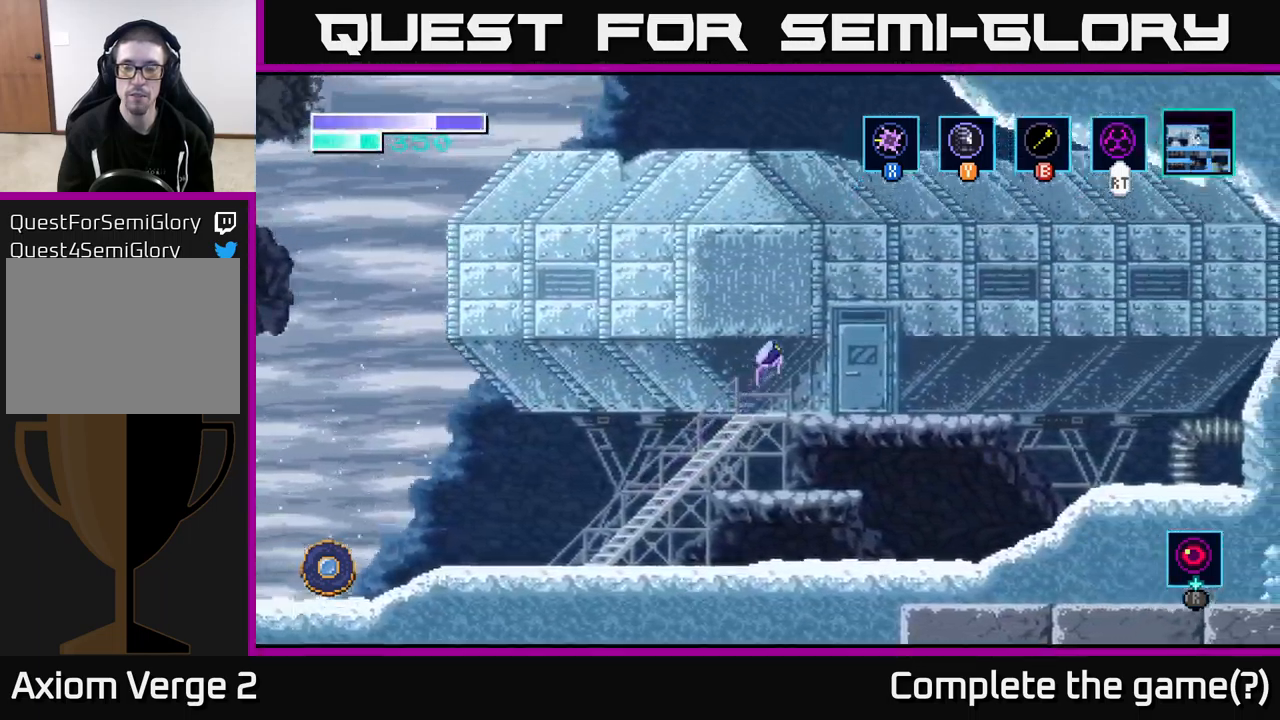
{"buttons": [], "left_stick": "right", "right_stick": "center", "events": [[400, "A", "up"]]}
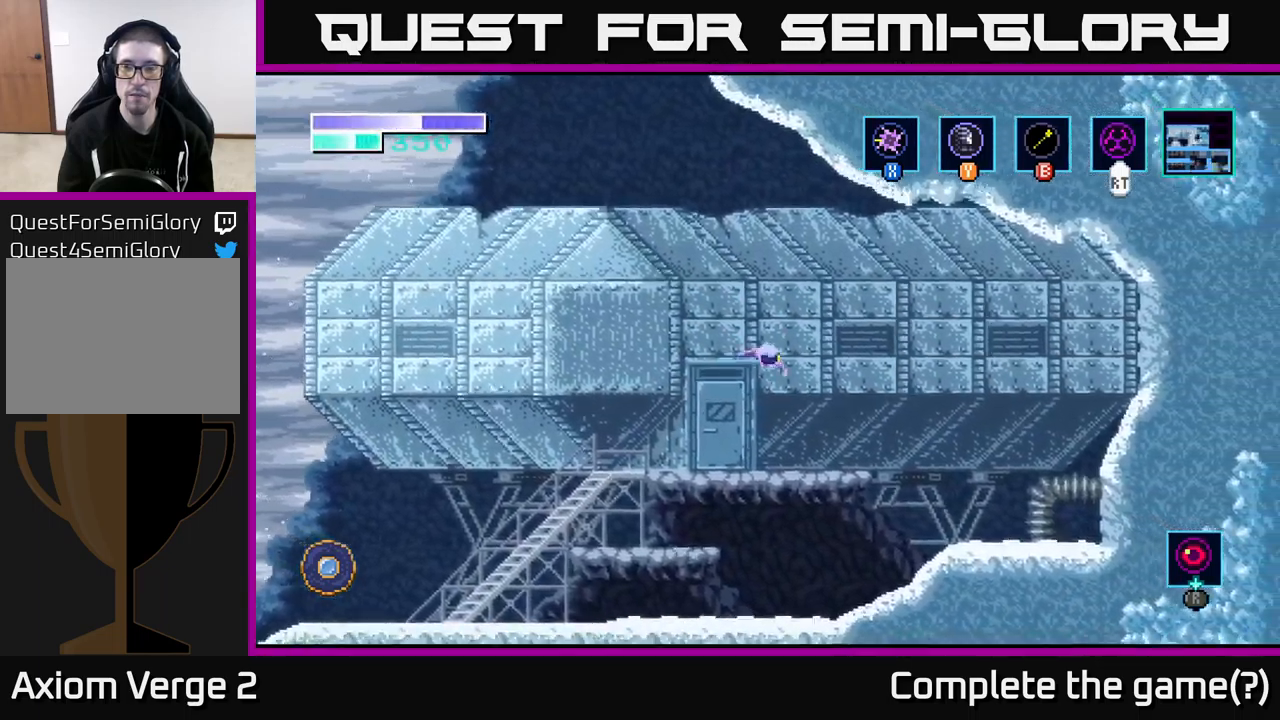
{"buttons": [], "left_stick": "left", "right_stick": "center", "events": [[33, "A", "down"], [400, "A", "up"], [450, "left_stick", "left"]]}
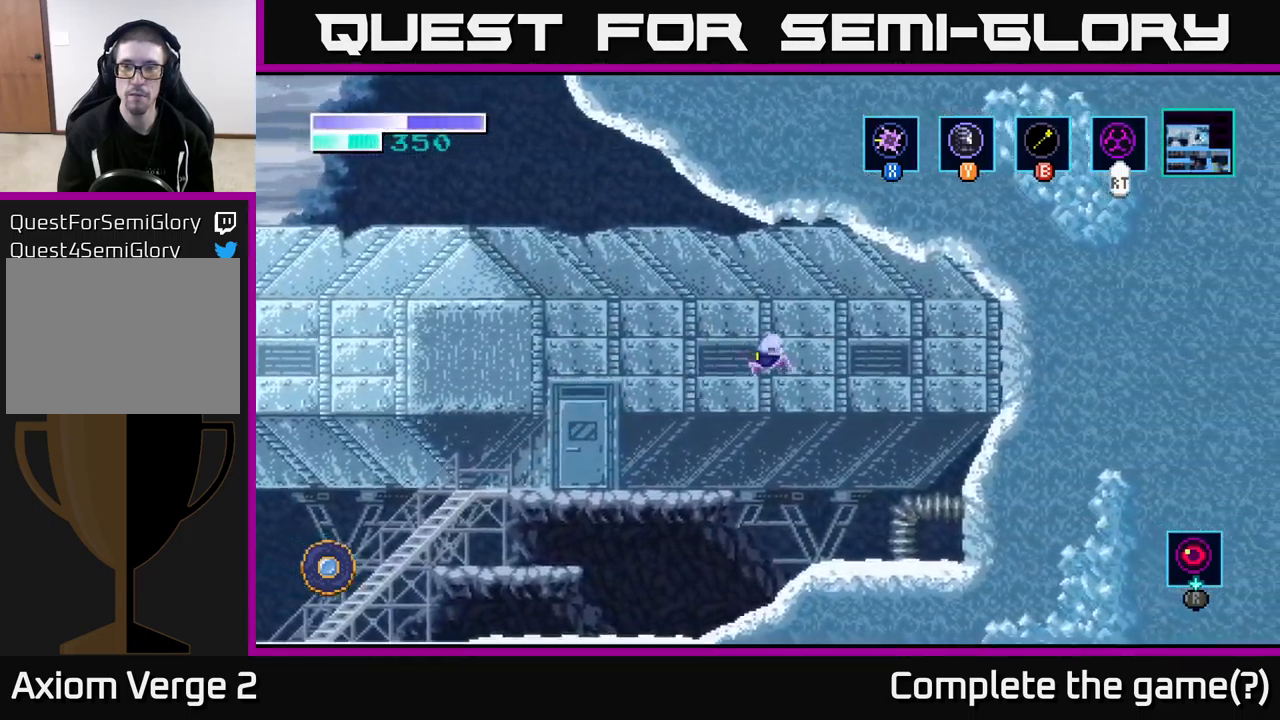
{"buttons": ["SELECT"], "left_stick": "center", "right_stick": "center", "events": [[50, "A", "down"], [200, "A", "up"], [250, "left_stick", "center"], [383, "SELECT", "down"]]}
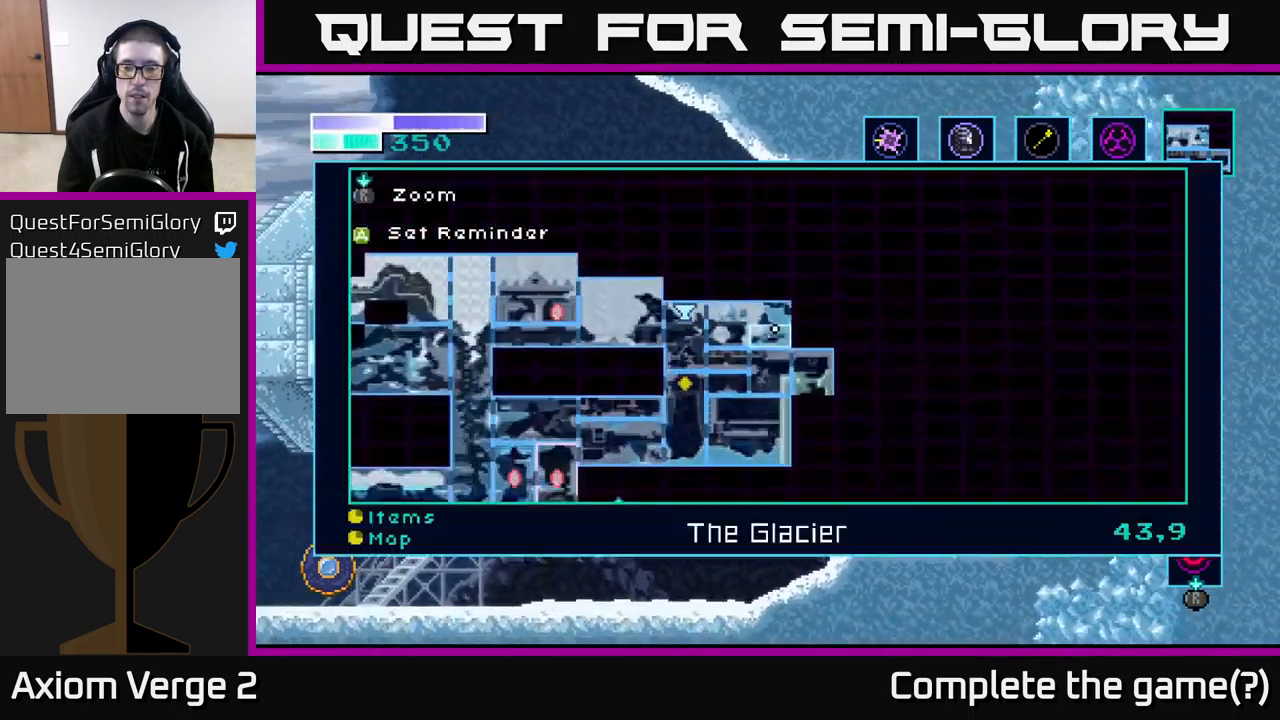
{"buttons": [], "left_stick": "center", "right_stick": "center", "events": [[33, "SELECT", "up"]]}
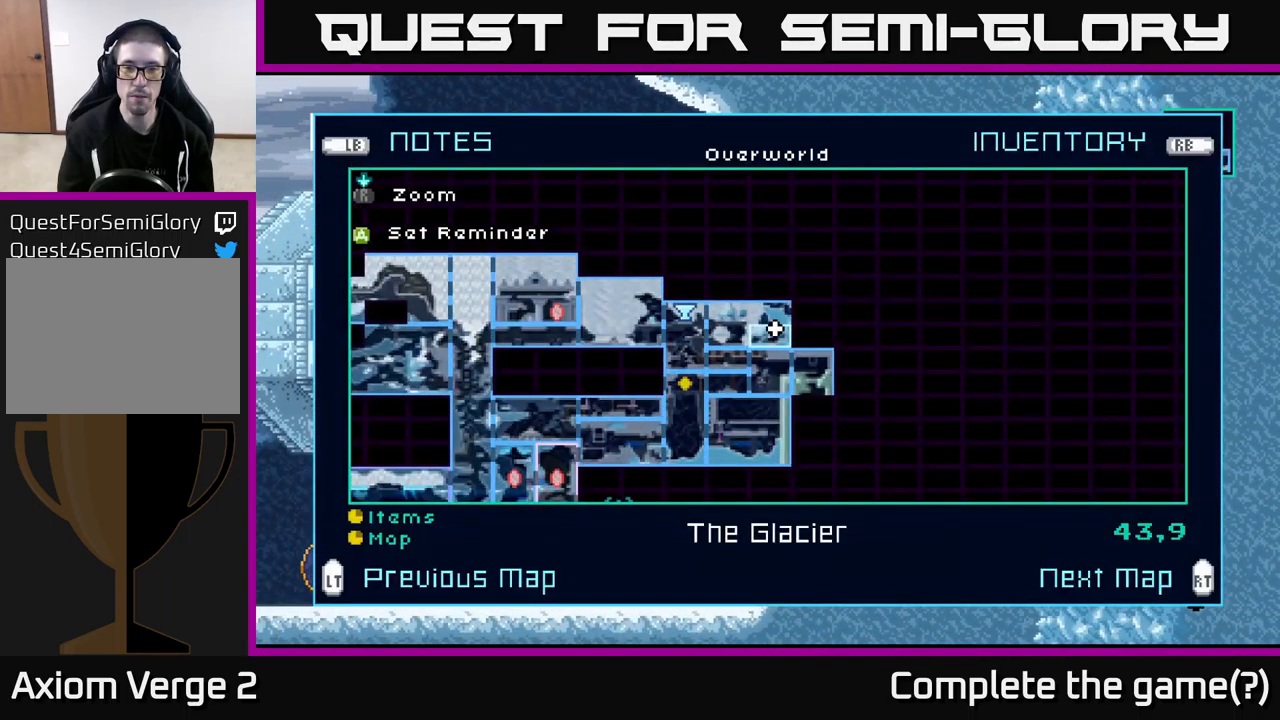
{"buttons": [], "left_stick": "left", "right_stick": "center", "events": [[399, "SELECT", "down"], [433, "SELECT", "up"], [433, "left_stick", "up-left"], [499, "left_stick", "left"]]}
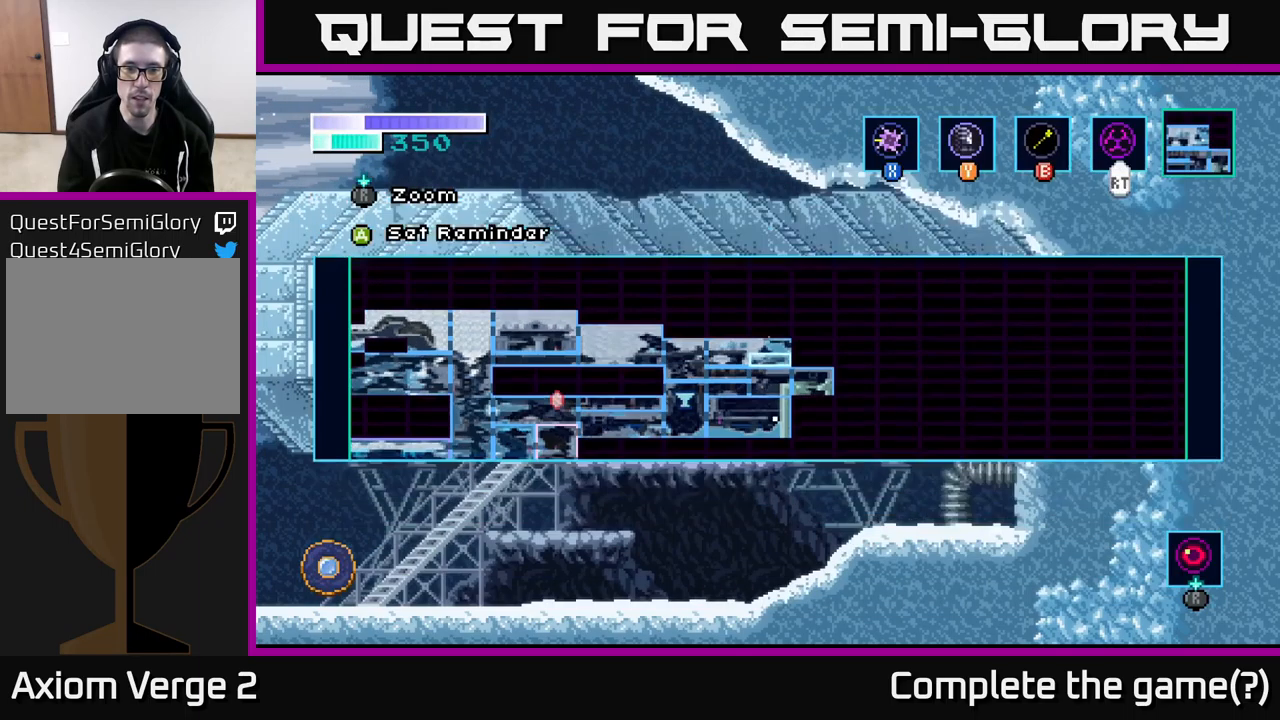
{"buttons": [], "left_stick": "left", "right_stick": "center", "events": []}
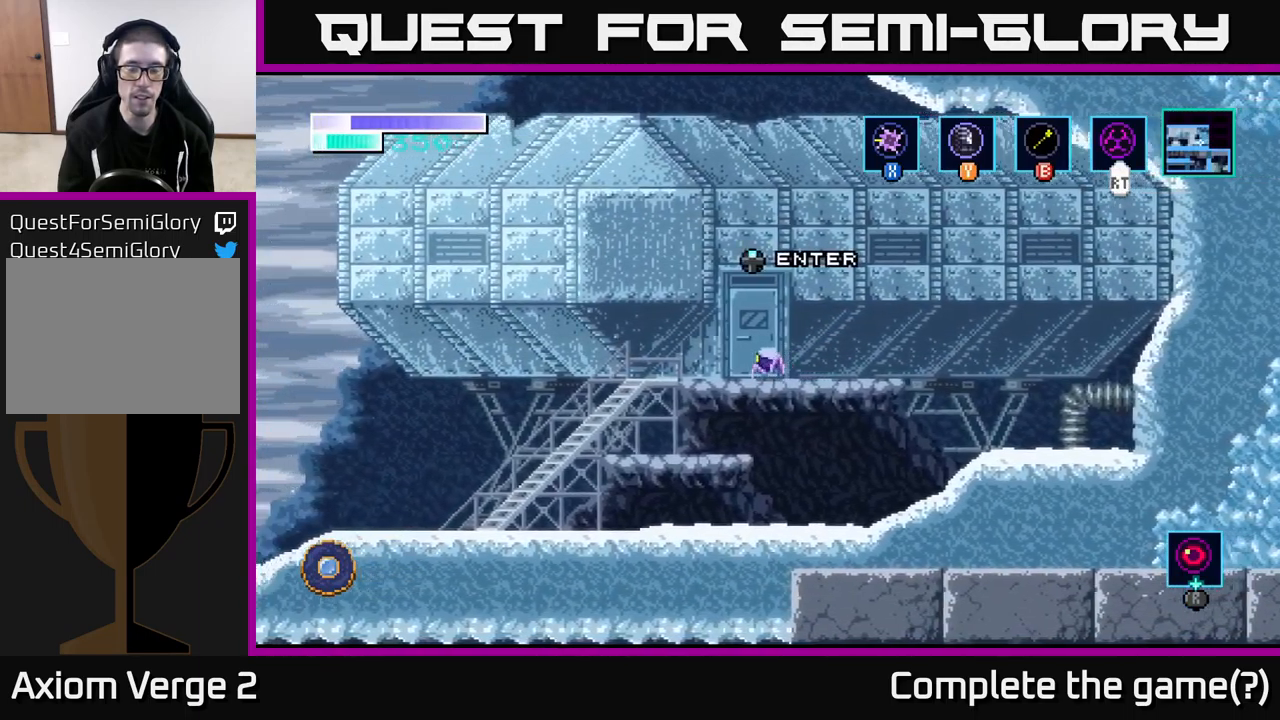
{"buttons": ["A"], "left_stick": "left", "right_stick": "center", "events": [[367, "A", "down"]]}
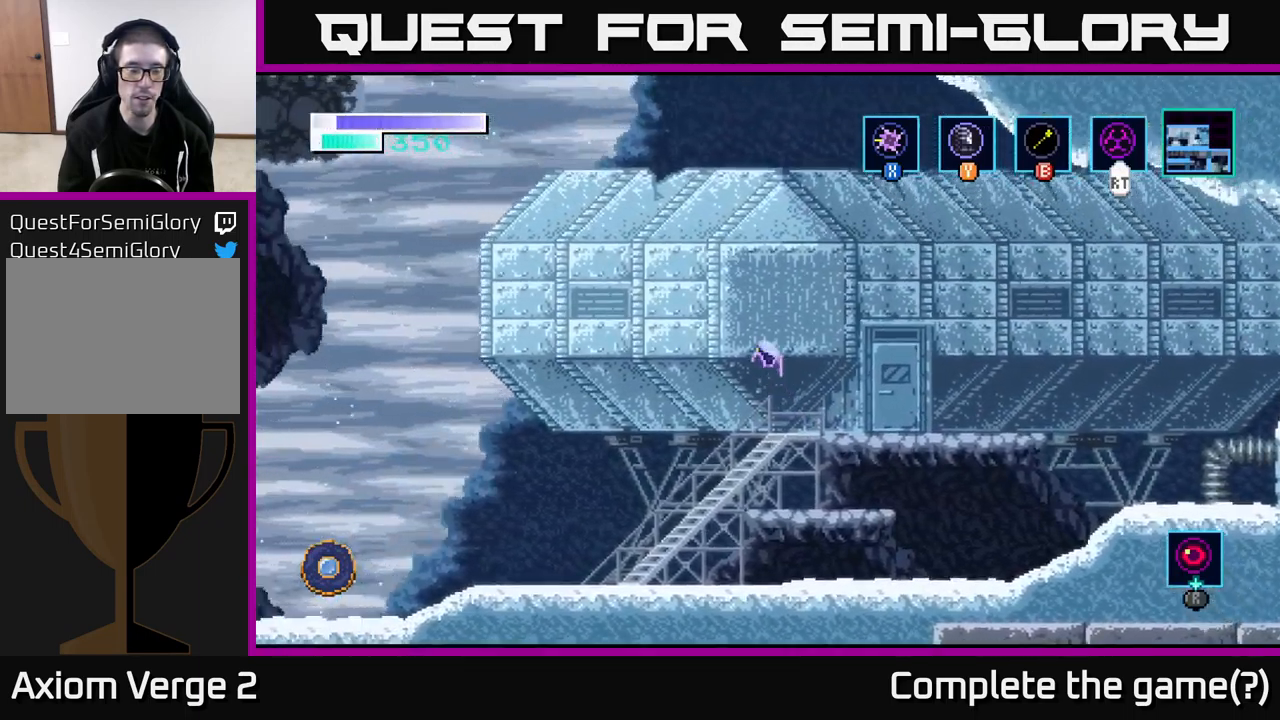
{"buttons": [], "left_stick": "left", "right_stick": "center", "events": [[17, "A", "up"]]}
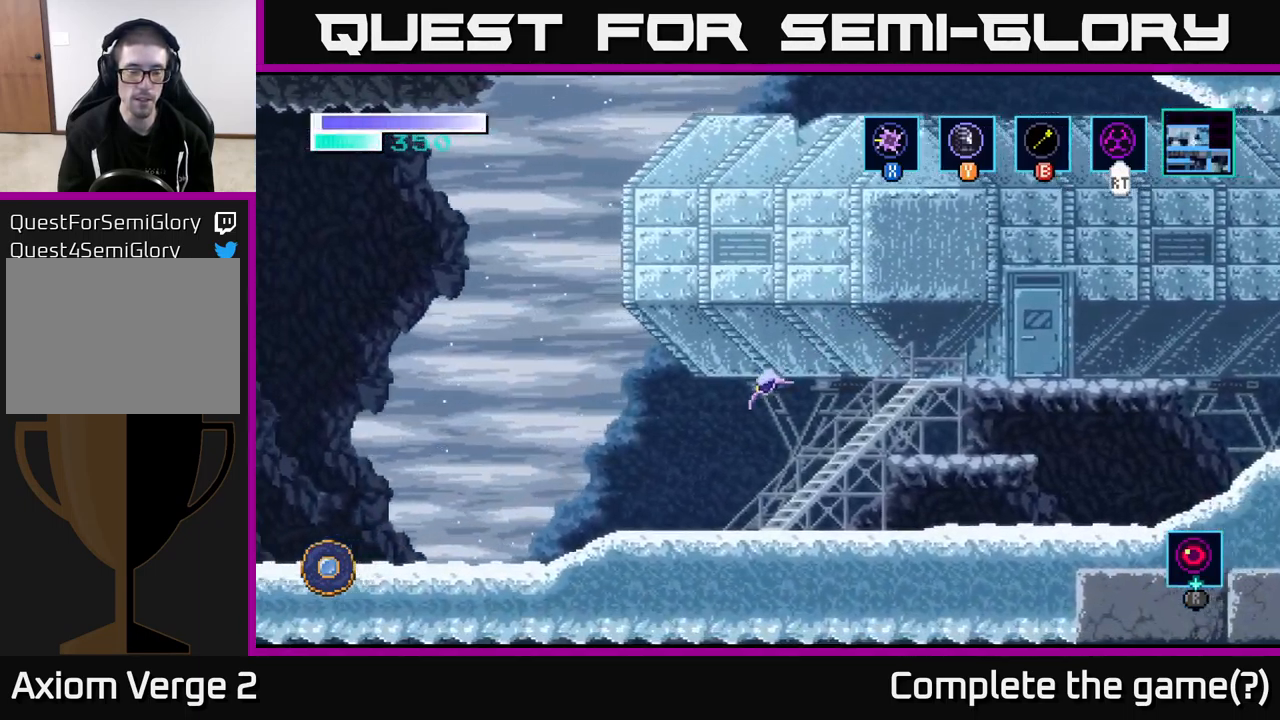
{"buttons": [], "left_stick": "left", "right_stick": "center", "events": []}
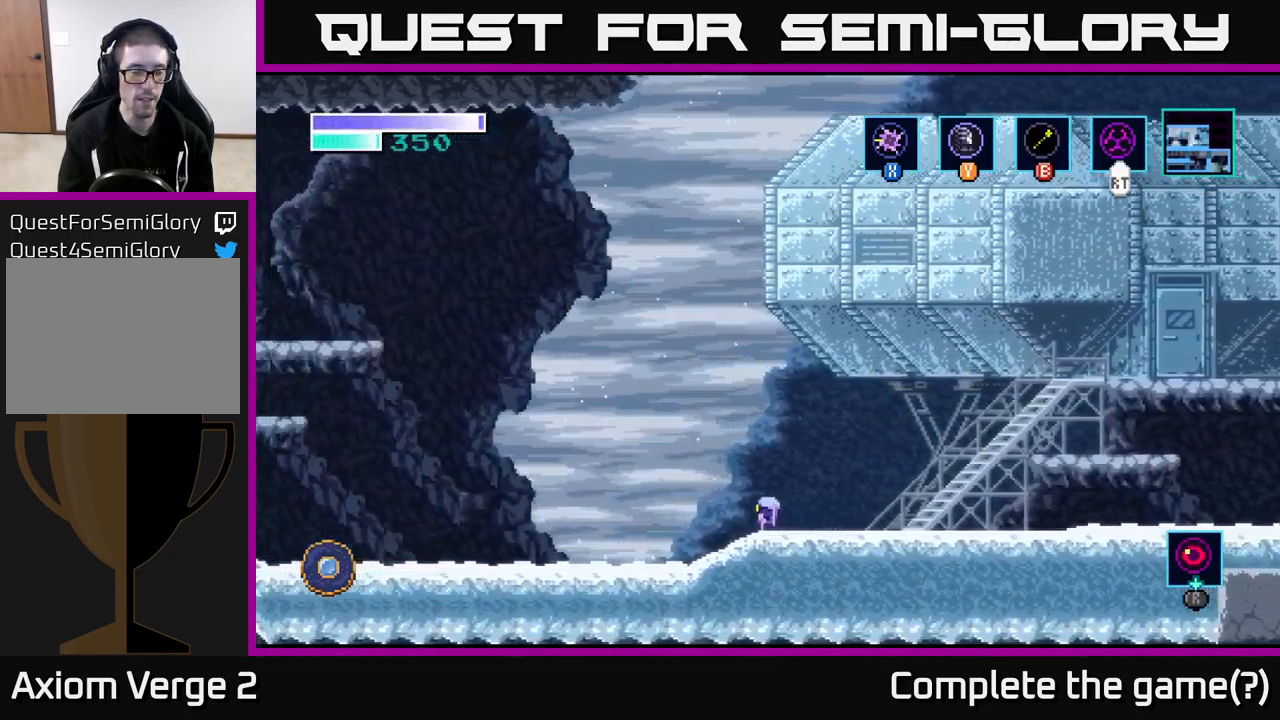
{"buttons": [], "left_stick": "left", "right_stick": "center", "events": []}
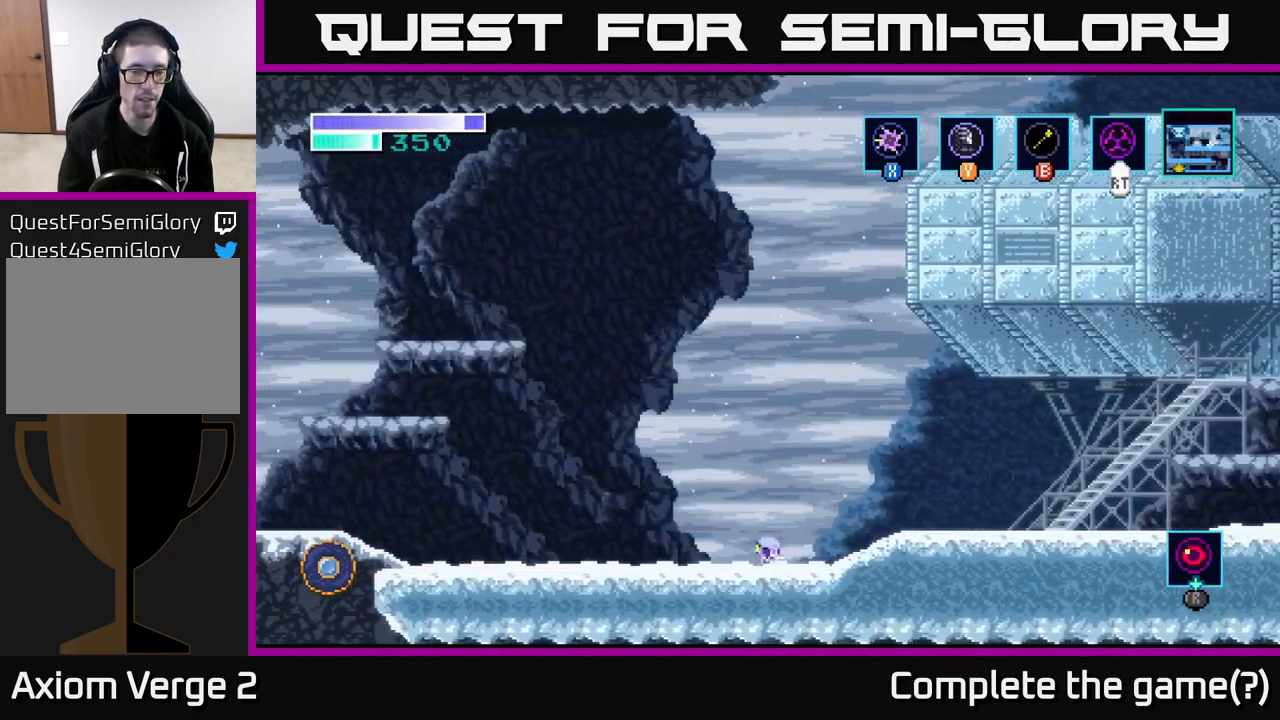
{"buttons": [], "left_stick": "left", "right_stick": "center", "events": []}
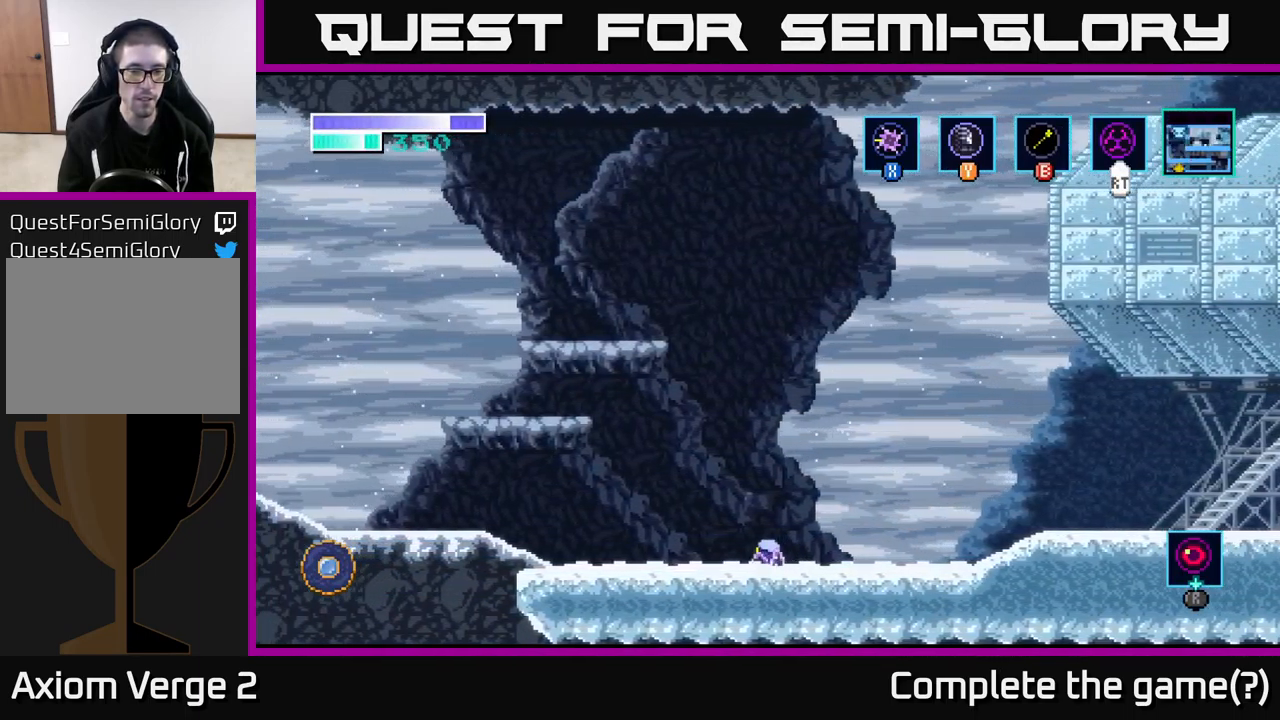
{"buttons": [], "left_stick": "left", "right_stick": "center", "events": [[317, "Y", "down"], [384, "Y", "up"]]}
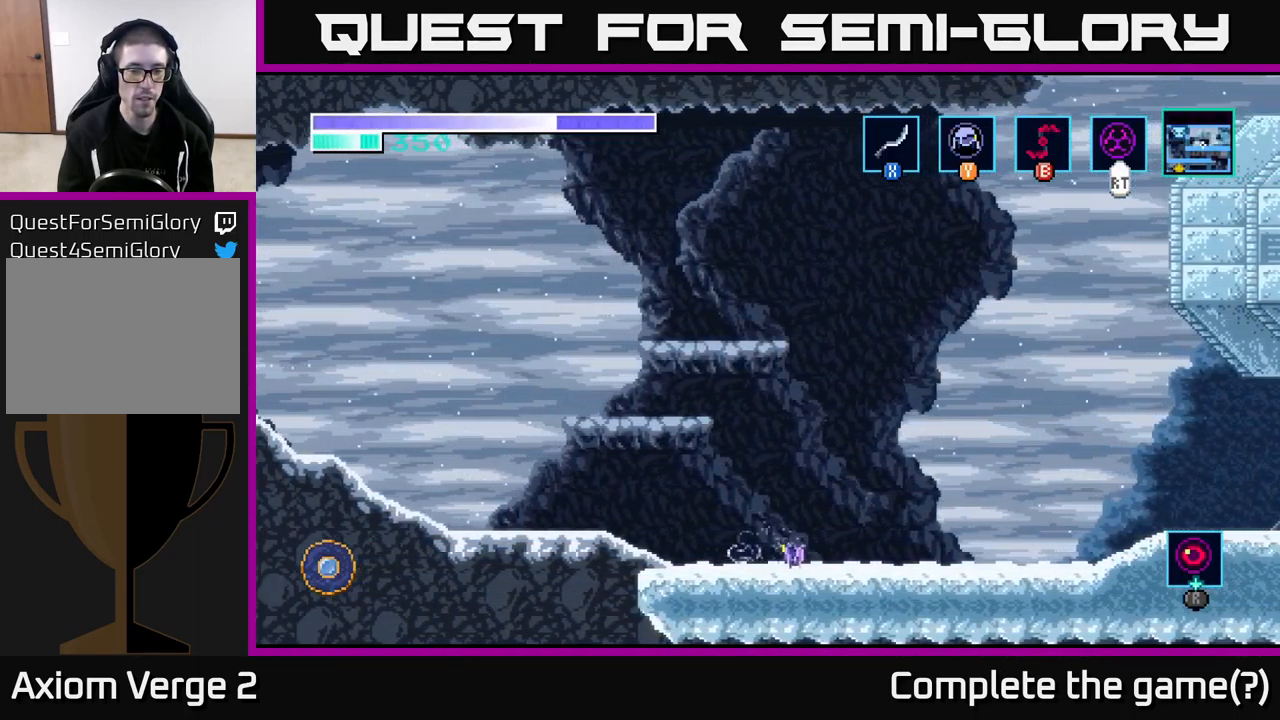
{"buttons": [], "left_stick": "left", "right_stick": "center", "events": []}
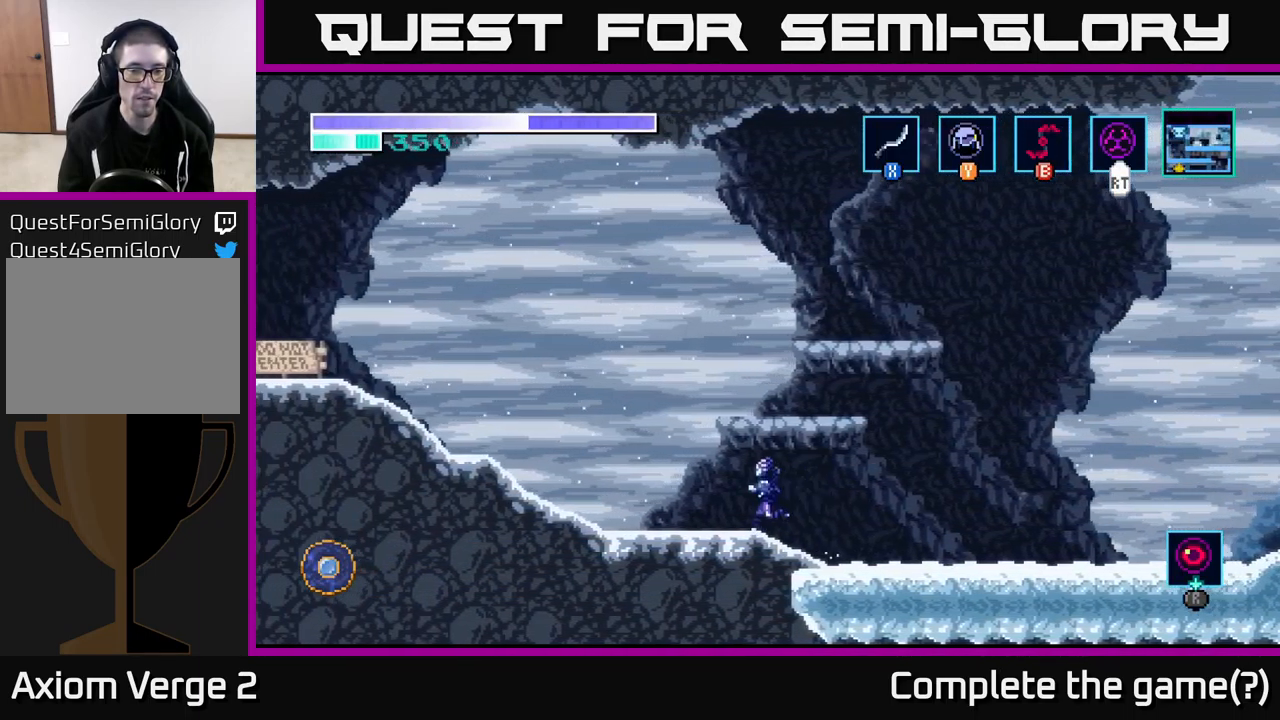
{"buttons": [], "left_stick": "left", "right_stick": "center", "events": []}
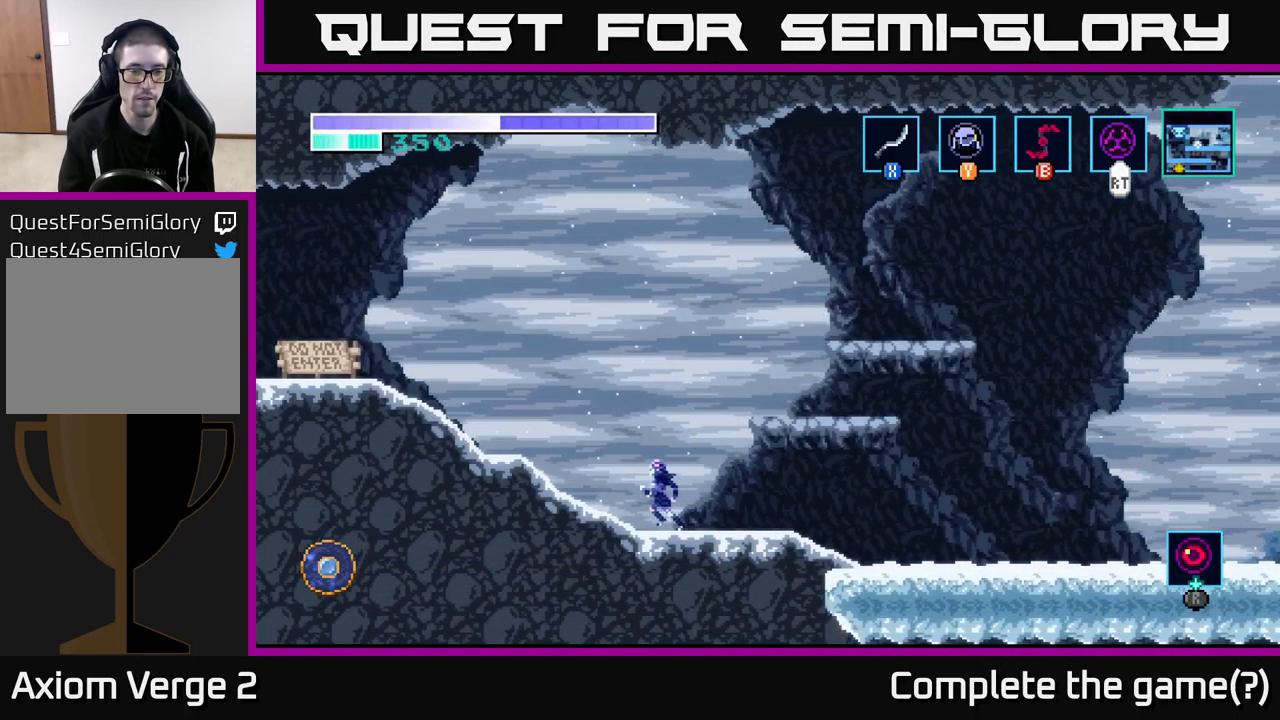
{"buttons": [], "left_stick": "left", "right_stick": "center", "events": []}